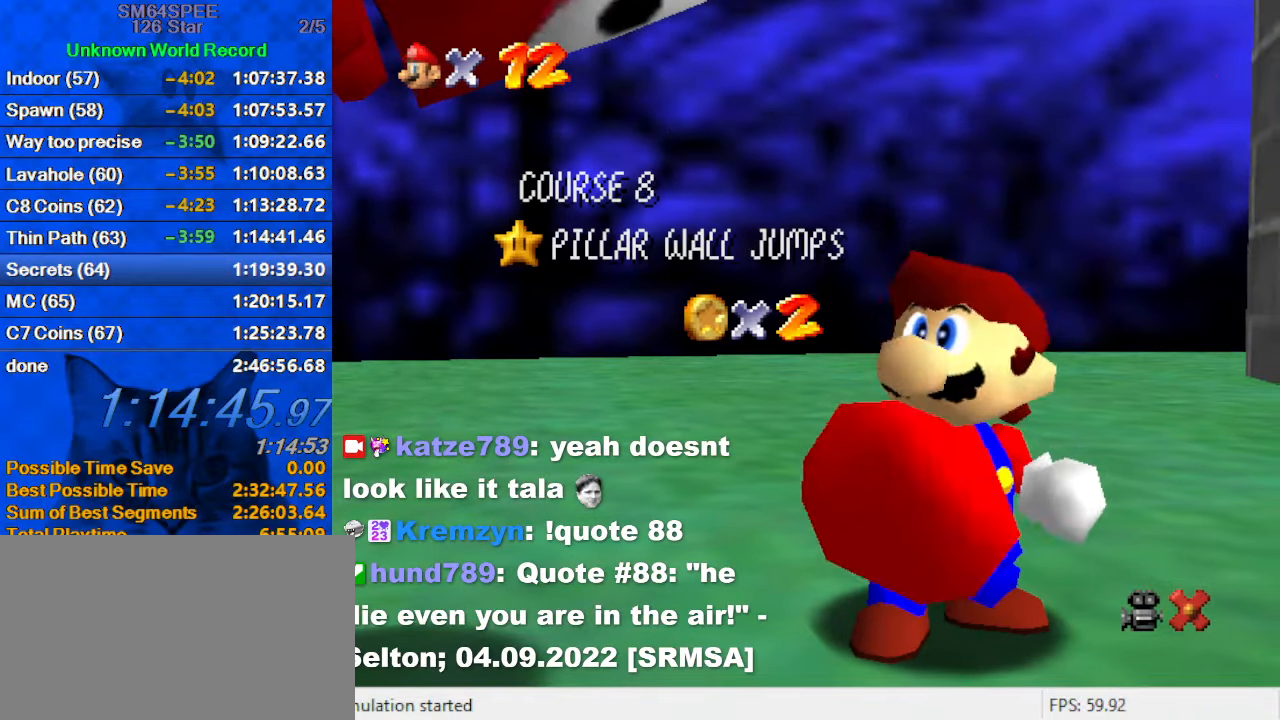
Gameplay with keyboard; each line is a JSON object with the keys held at the frame after it. "events" lists presses ("down") and releases ("up") of "a", "c", "ctrl", "d", "down", "left", "return", "right", "s", "shift", "up", "w", "x" and "y" between this image and that frame as [ms after this image, input, new state], when the widget could be followed in between. No other keys are recorded. Mouse input is not recorded.
{"keys": [], "events": [[367, "shift", "down"], [467, "shift", "up"]]}
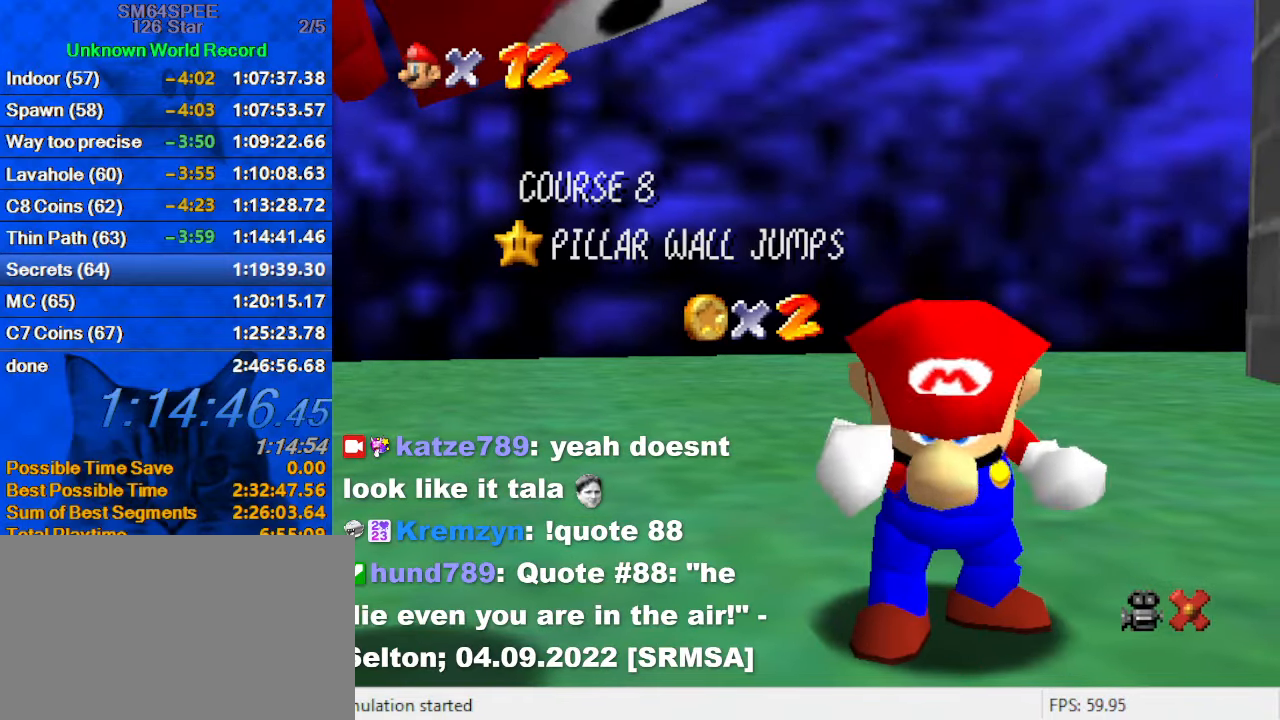
{"keys": ["shift"], "events": [[67, "shift", "down"], [167, "shift", "up"], [234, "shift", "down"], [334, "shift", "up"], [434, "shift", "down"]]}
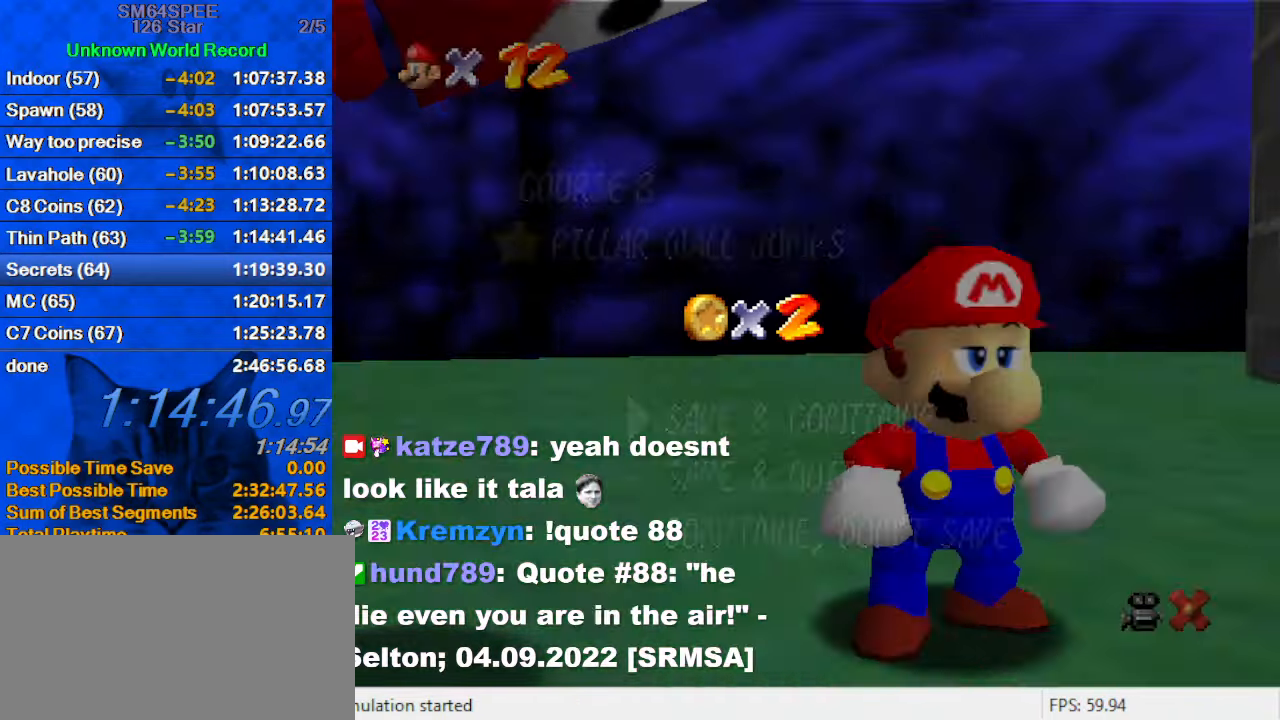
{"keys": ["right", "shift"], "events": [[134, "shift", "up"], [367, "shift", "down"], [467, "right", "down"]]}
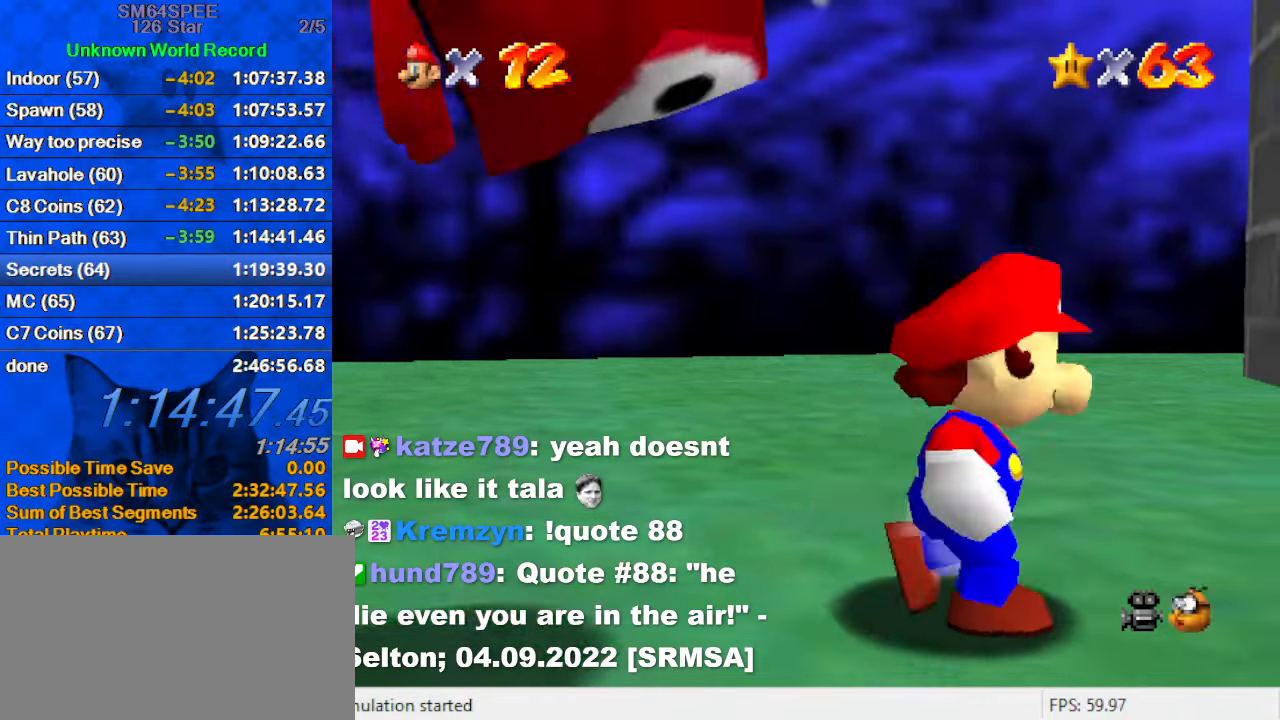
{"keys": ["a", "right", "s", "up"], "events": [[134, "up", "down"], [267, "ctrl", "down"], [367, "shift", "up"], [434, "ctrl", "up"], [467, "a", "down"], [467, "s", "down"]]}
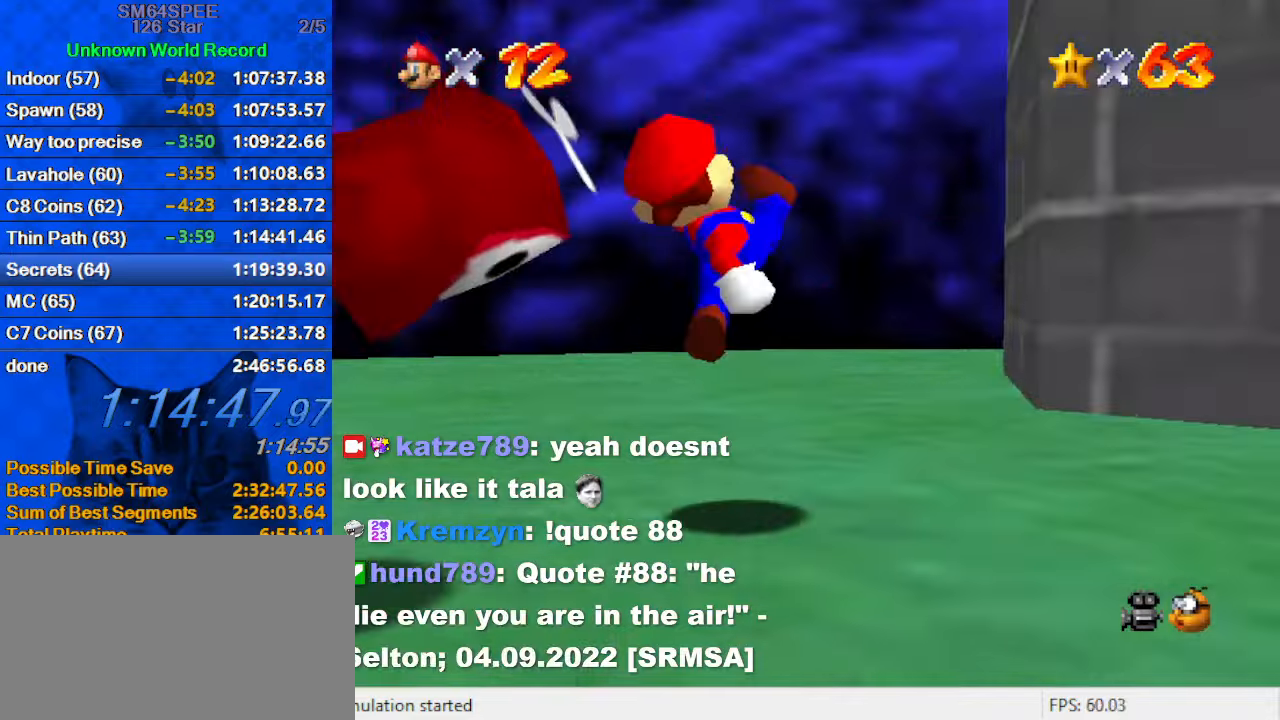
{"keys": ["right"], "events": [[100, "a", "up"], [100, "s", "up"], [400, "up", "up"]]}
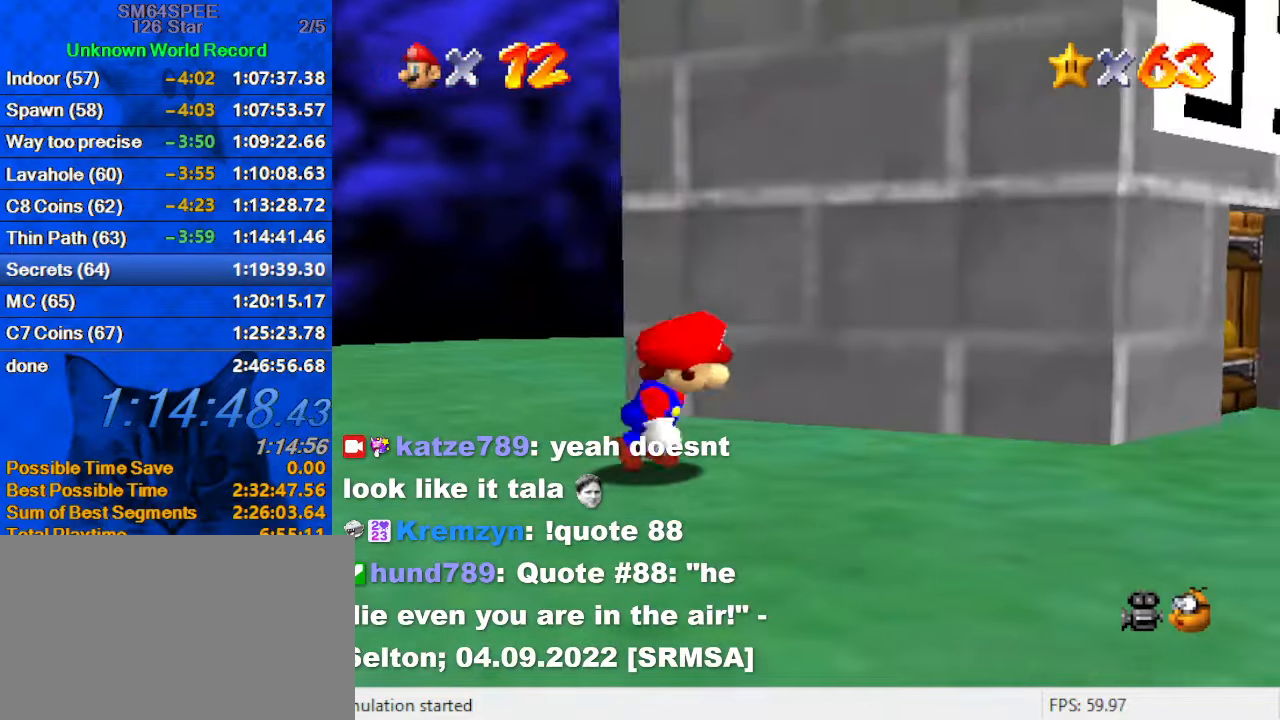
{"keys": ["right", "up"], "events": [[366, "up", "down"]]}
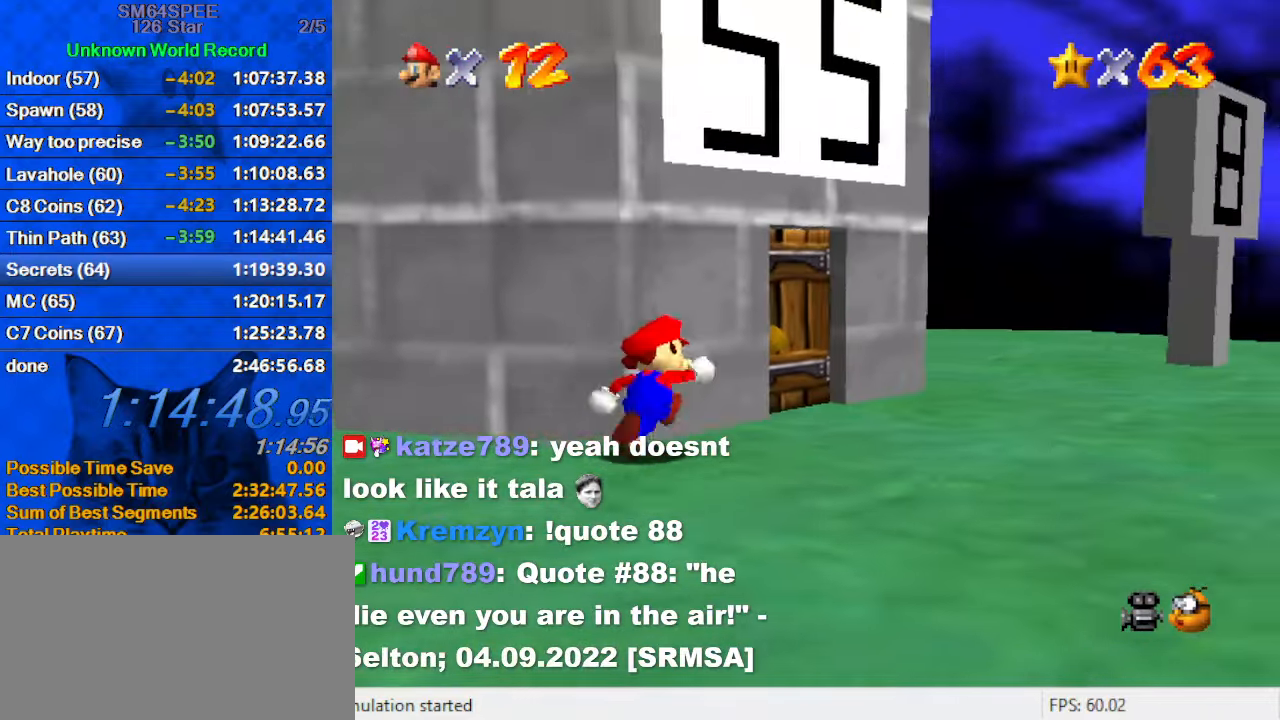
{"keys": ["up"], "events": [[233, "right", "up"]]}
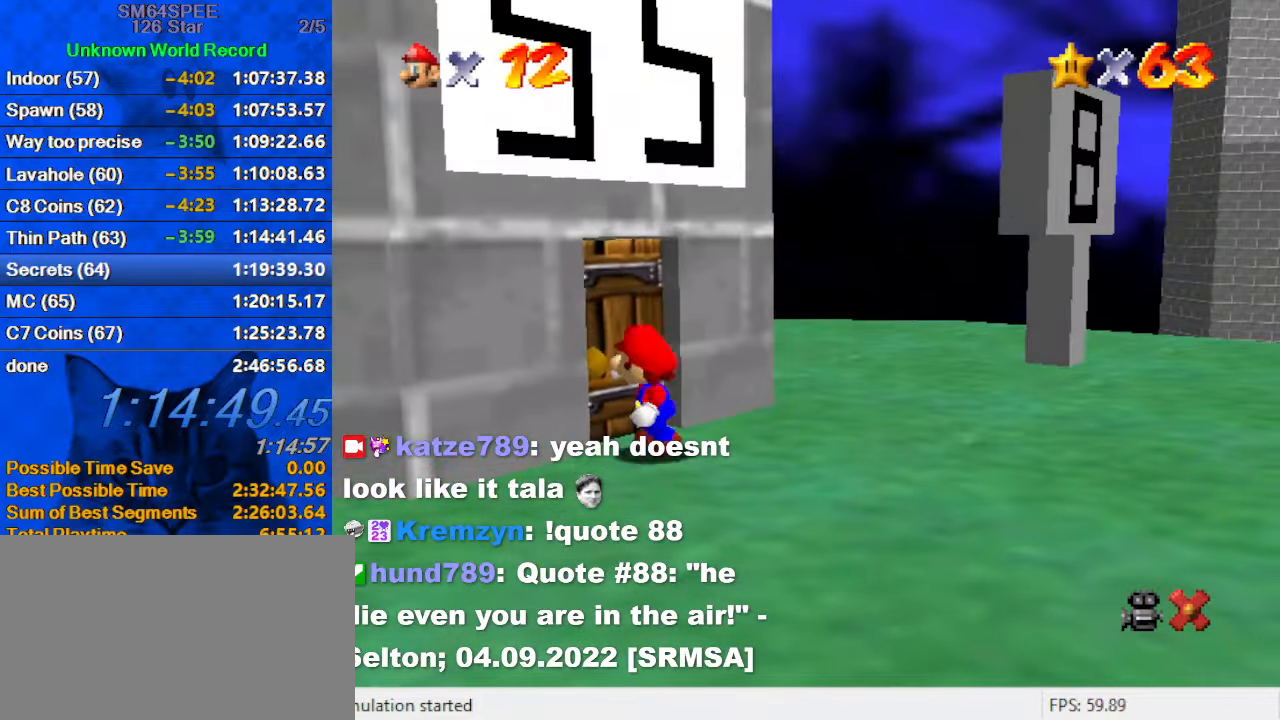
{"keys": [], "events": [[100, "up", "up"]]}
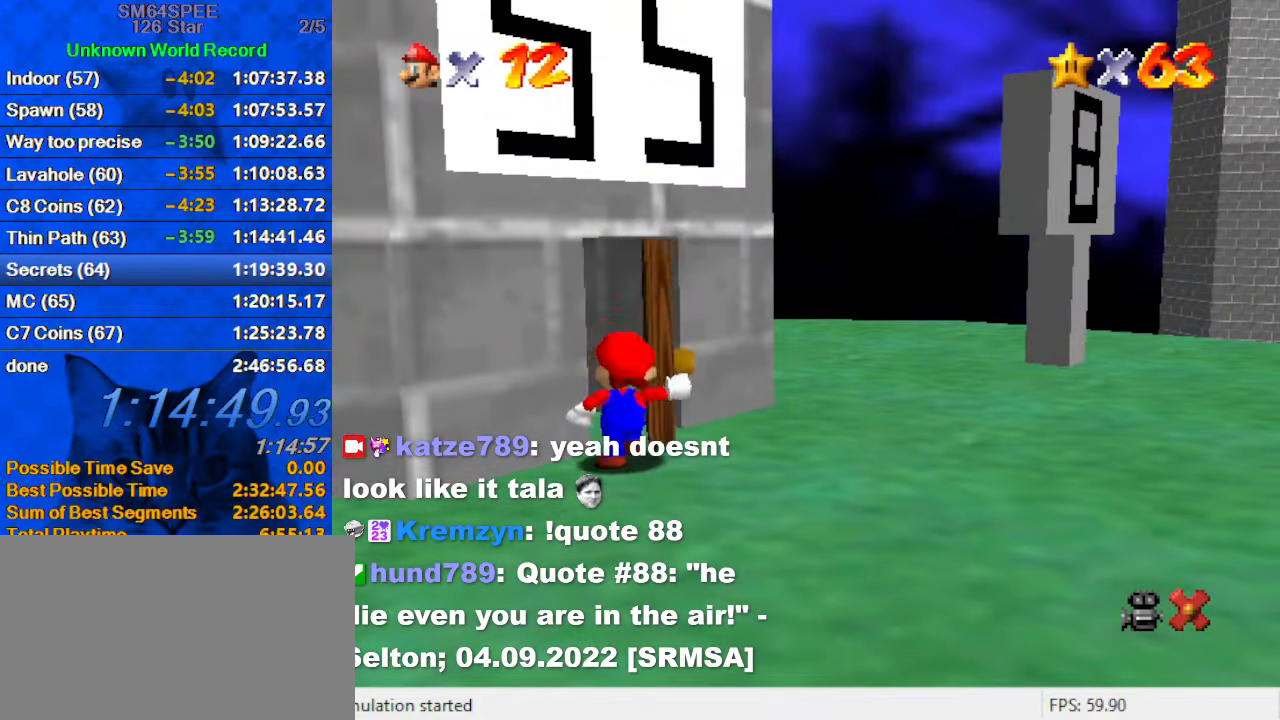
{"keys": [], "events": []}
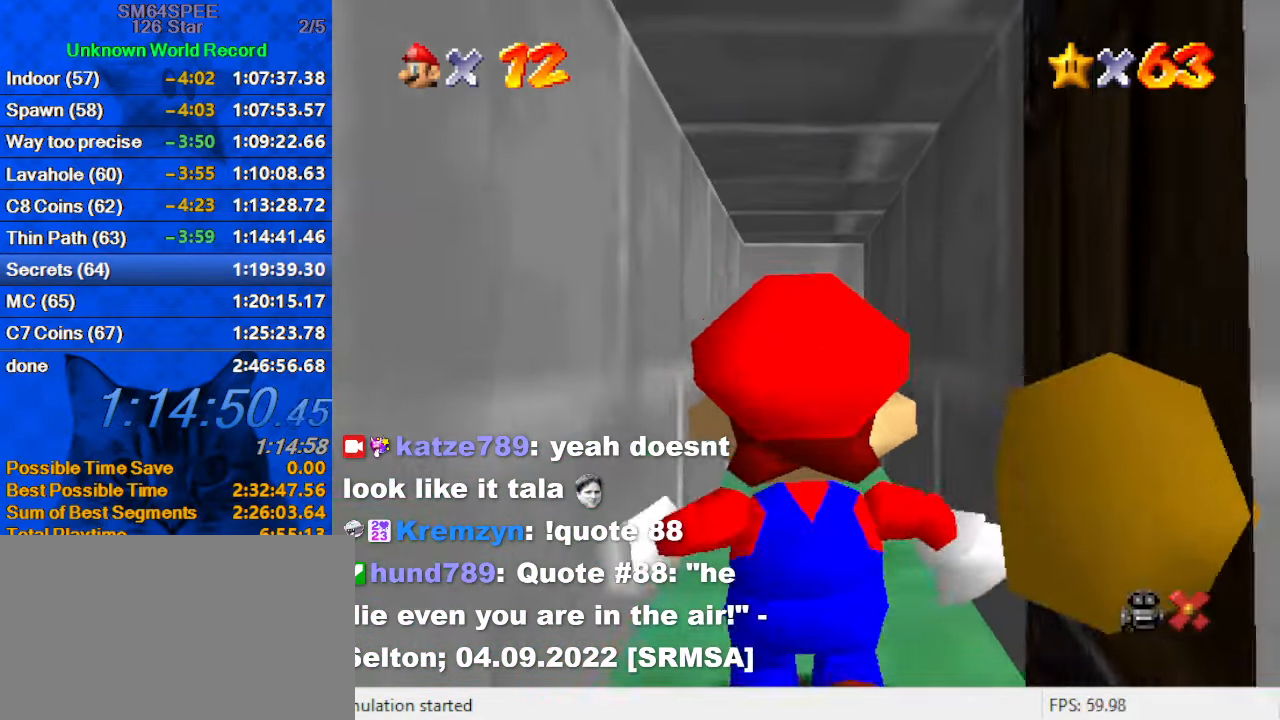
{"keys": [], "events": []}
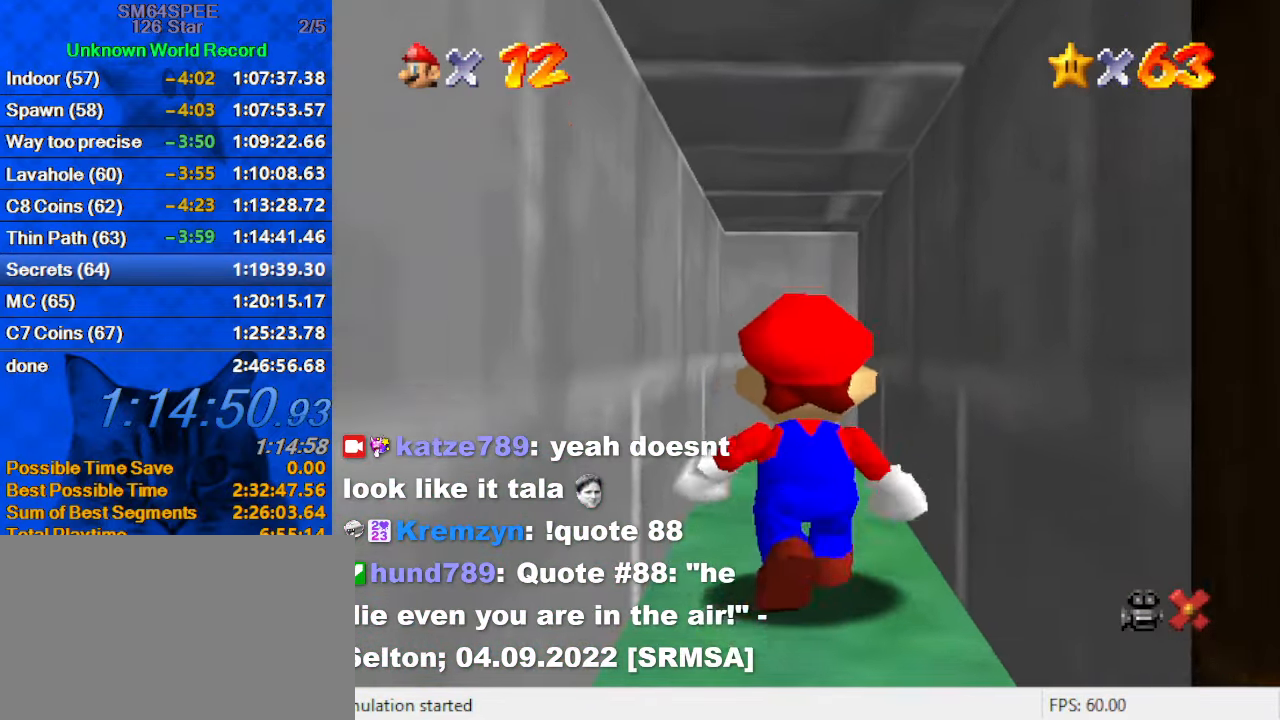
{"keys": [], "events": []}
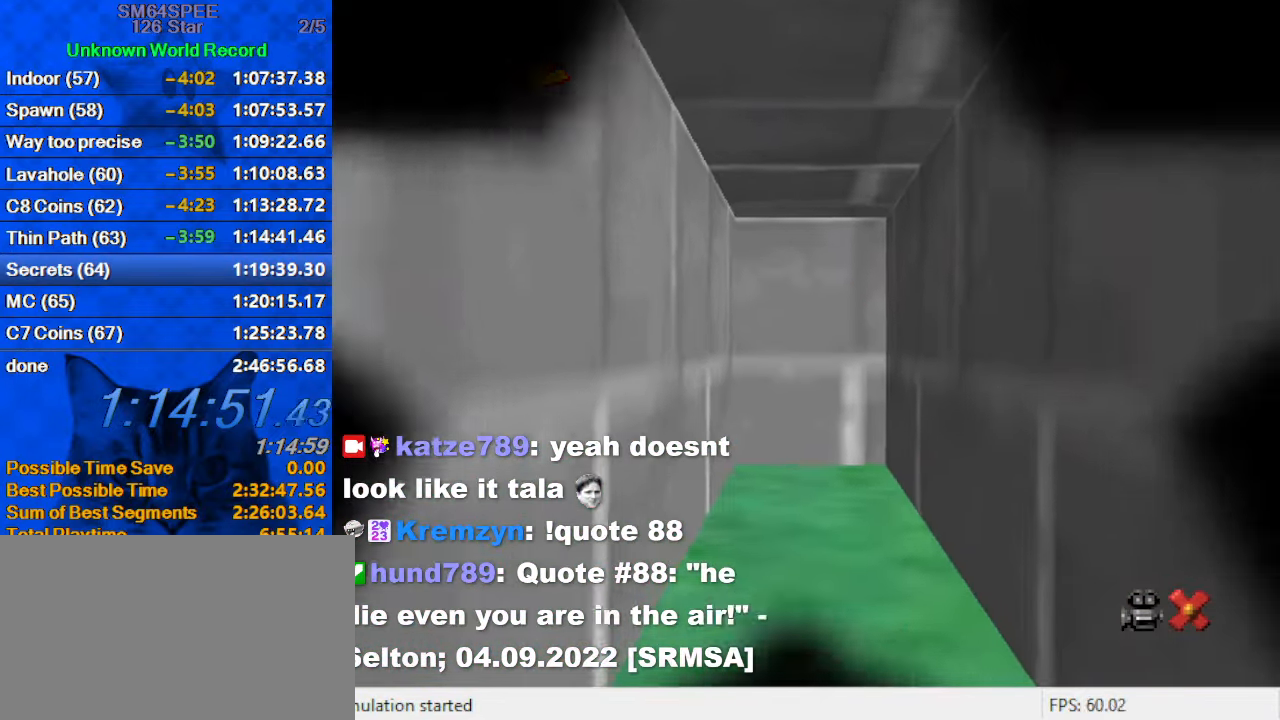
{"keys": [], "events": []}
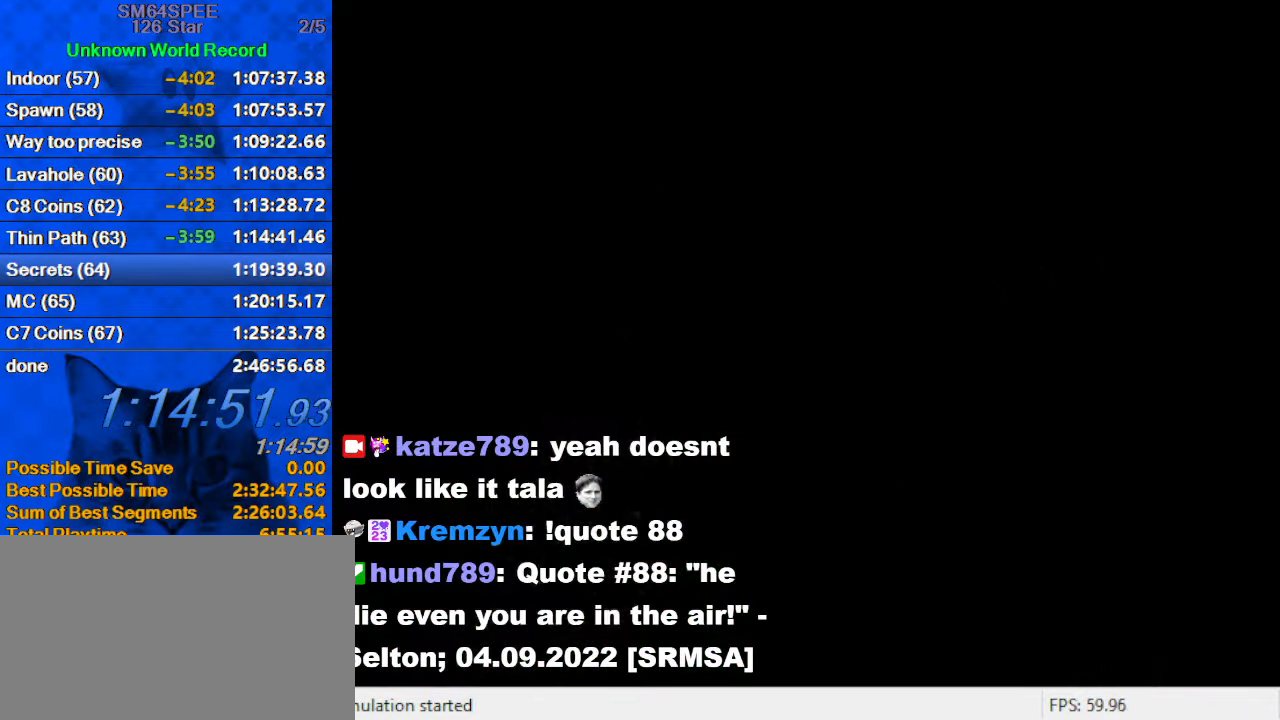
{"keys": [], "events": []}
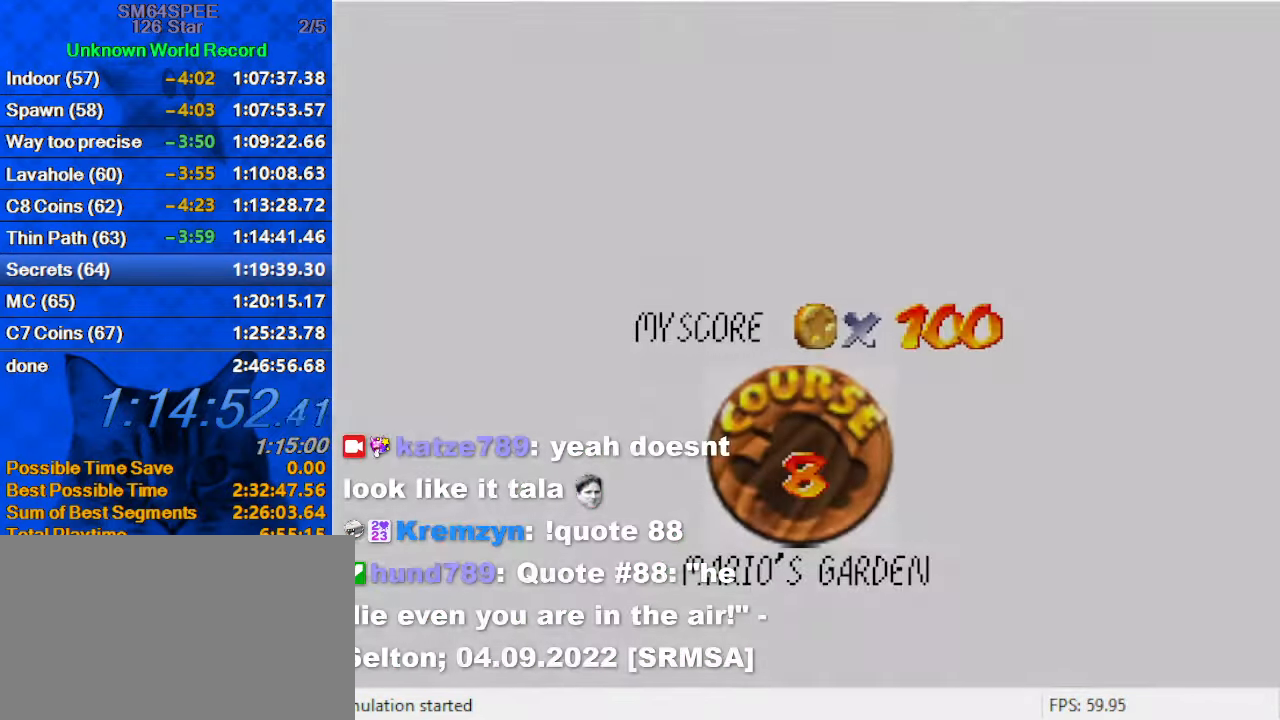
{"keys": ["shift"], "events": [[233, "shift", "down"], [333, "shift", "up"], [433, "shift", "down"]]}
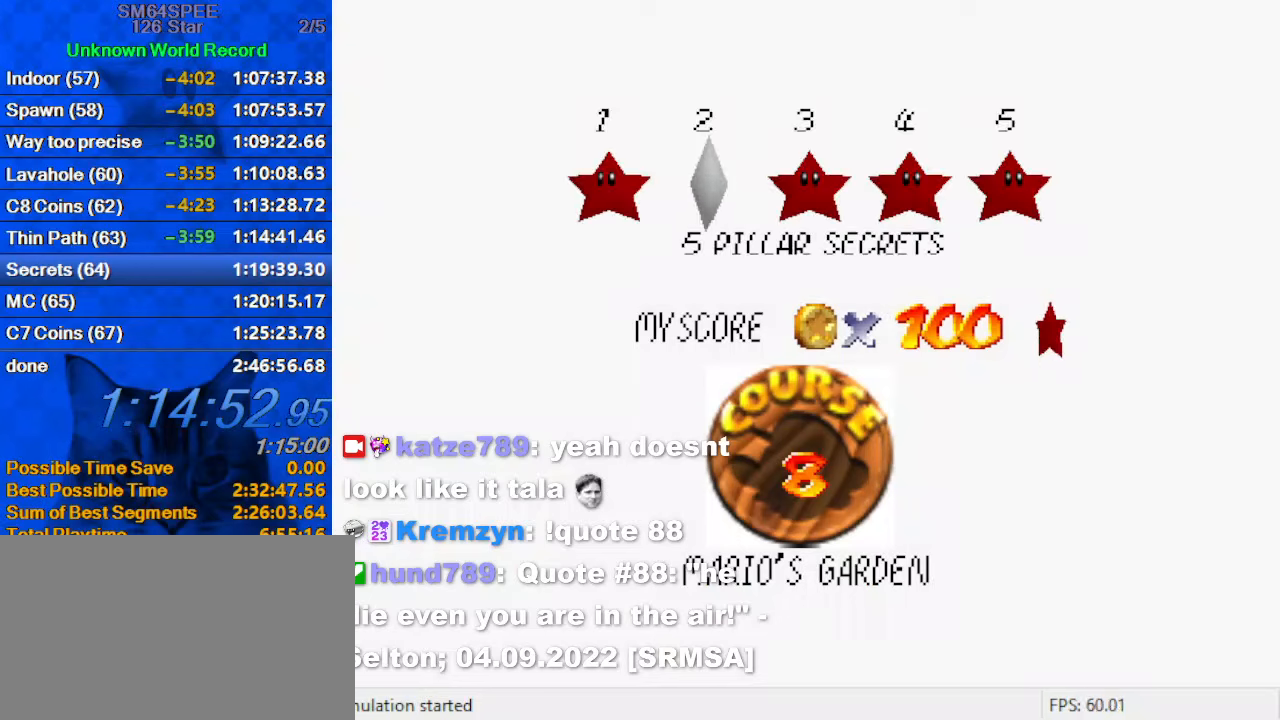
{"keys": ["shift"], "events": [[33, "shift", "up"], [100, "shift", "down"], [200, "shift", "up"], [300, "shift", "down"], [333, "shift", "up"], [433, "shift", "down"]]}
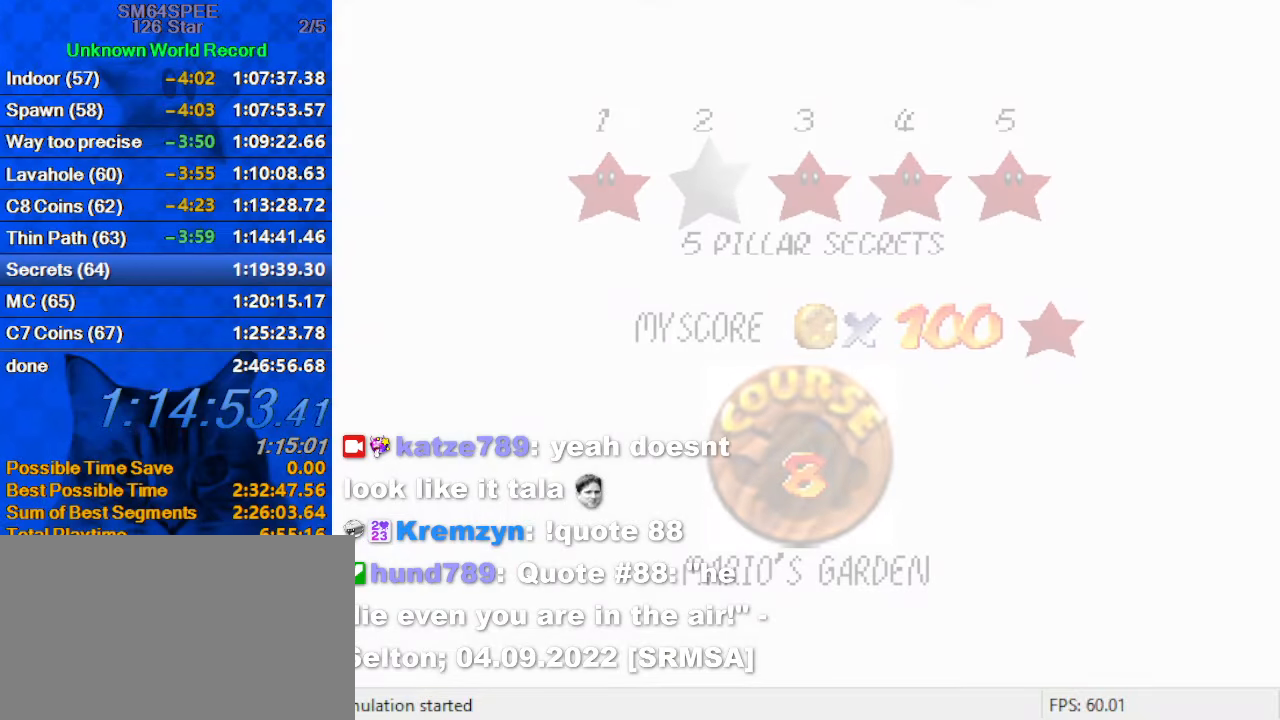
{"keys": ["up"], "events": [[33, "shift", "up"], [400, "up", "down"]]}
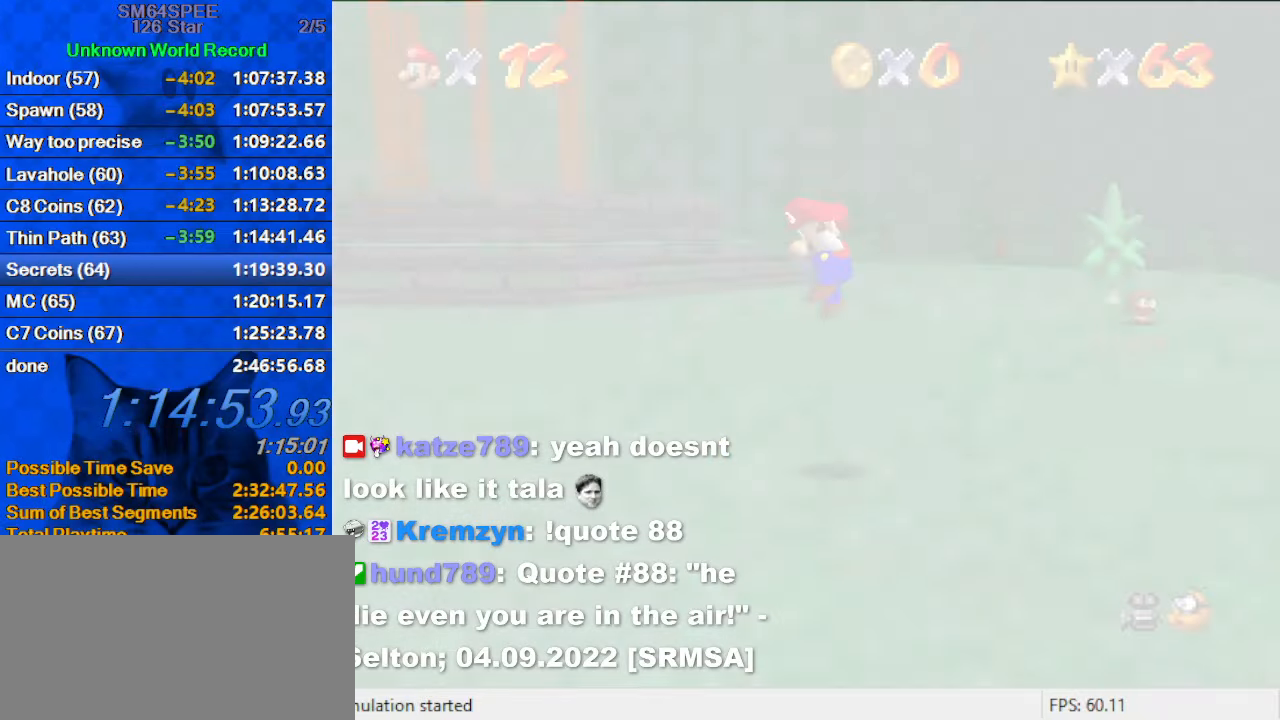
{"keys": ["d", "up"], "events": [[33, "a", "down"], [33, "s", "down"], [200, "a", "up"], [200, "s", "up"], [467, "d", "down"]]}
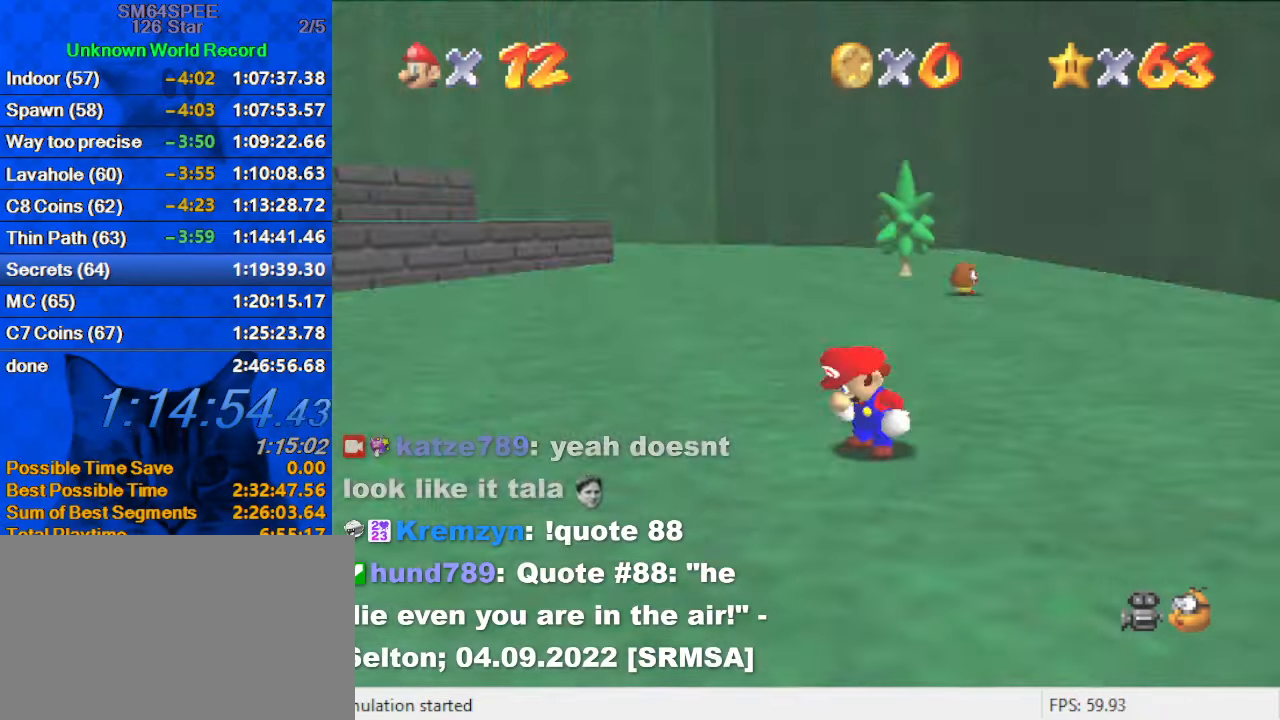
{"keys": ["d", "up"], "events": [[67, "d", "up"], [67, "left", "down"], [100, "left", "up"], [400, "d", "down"]]}
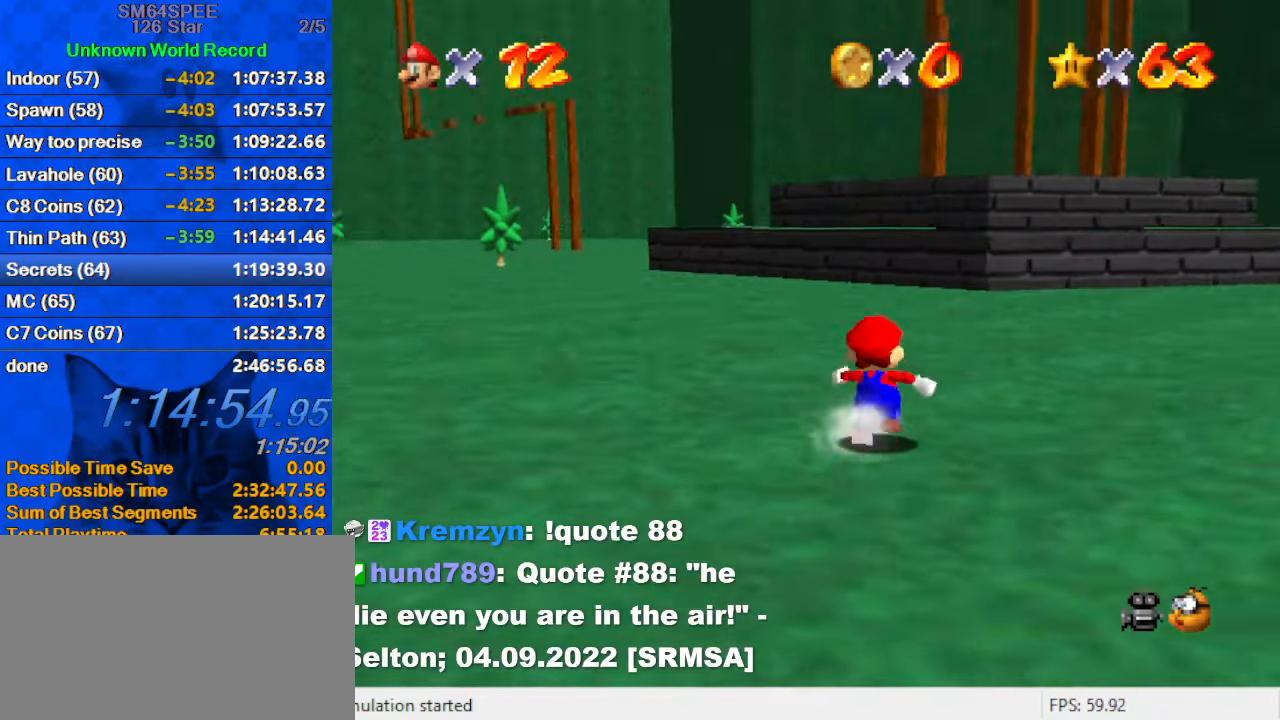
{"keys": ["up"], "events": [[33, "d", "up"], [200, "shift", "down"], [400, "shift", "up"]]}
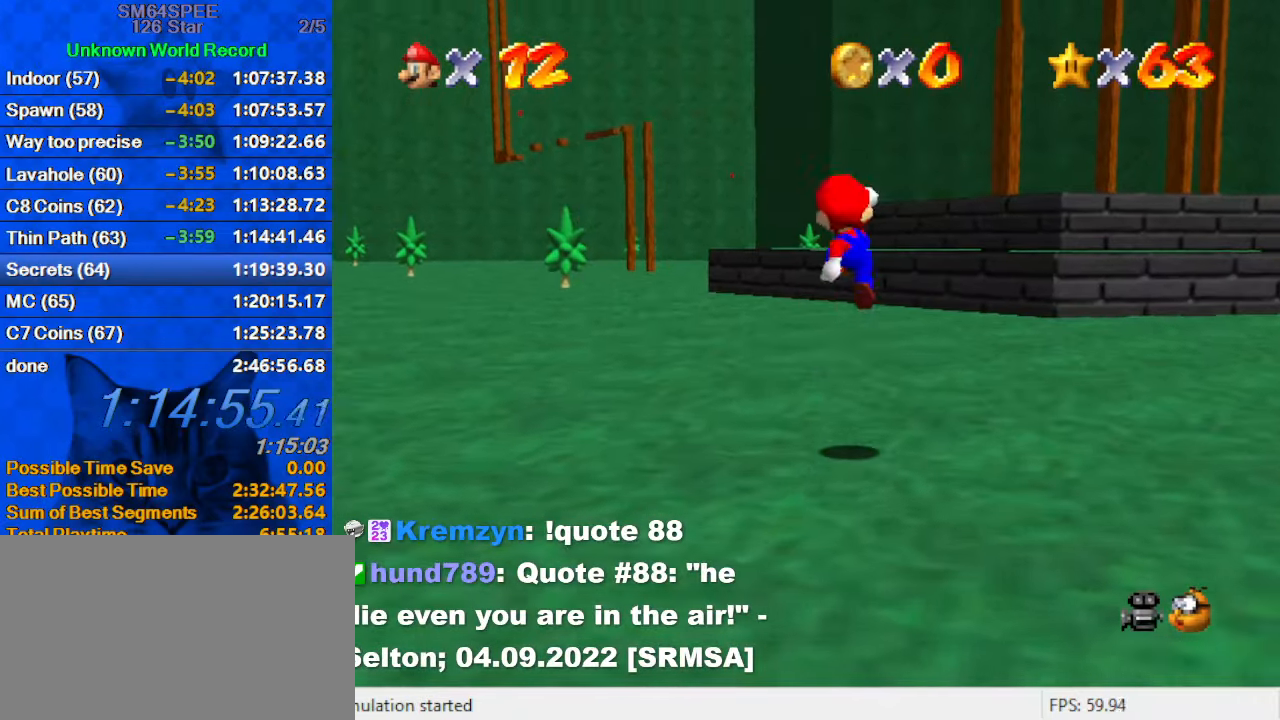
{"keys": ["shift", "up"], "events": [[167, "ctrl", "down"], [267, "ctrl", "up"], [333, "shift", "down"], [367, "ctrl", "down"], [500, "ctrl", "up"]]}
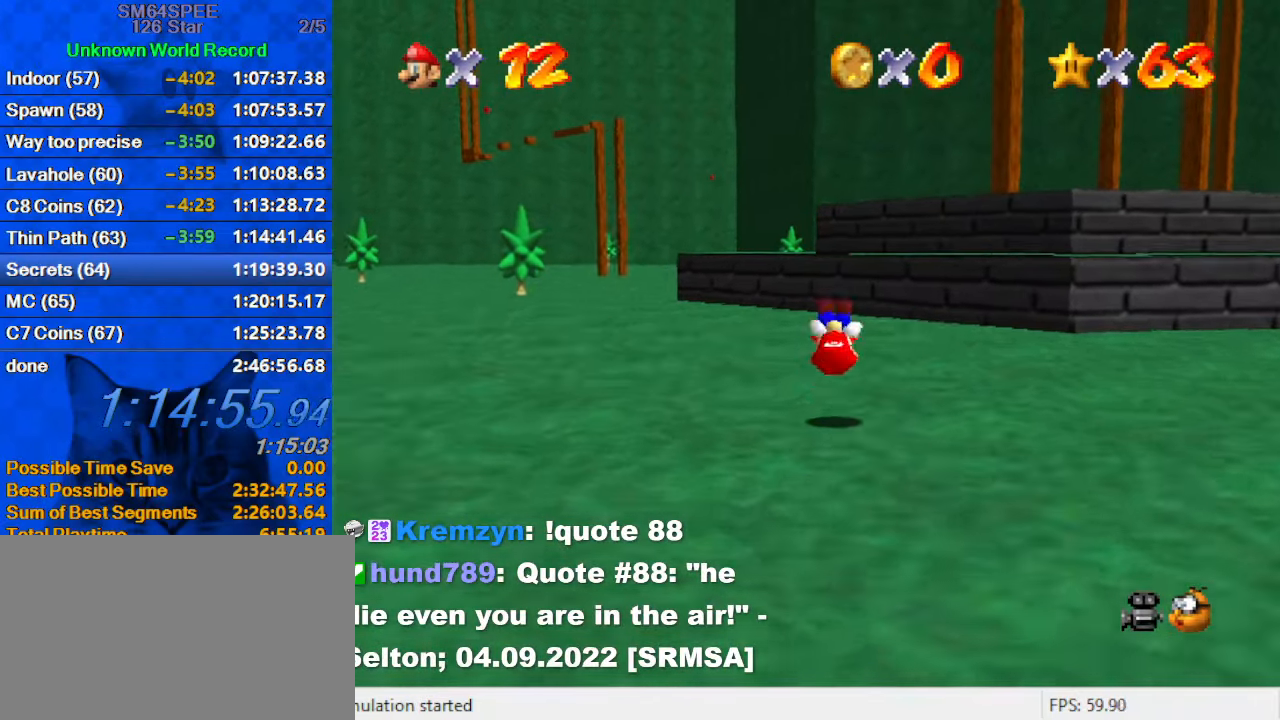
{"keys": ["ctrl", "up"], "events": [[367, "ctrl", "down"], [467, "shift", "up"]]}
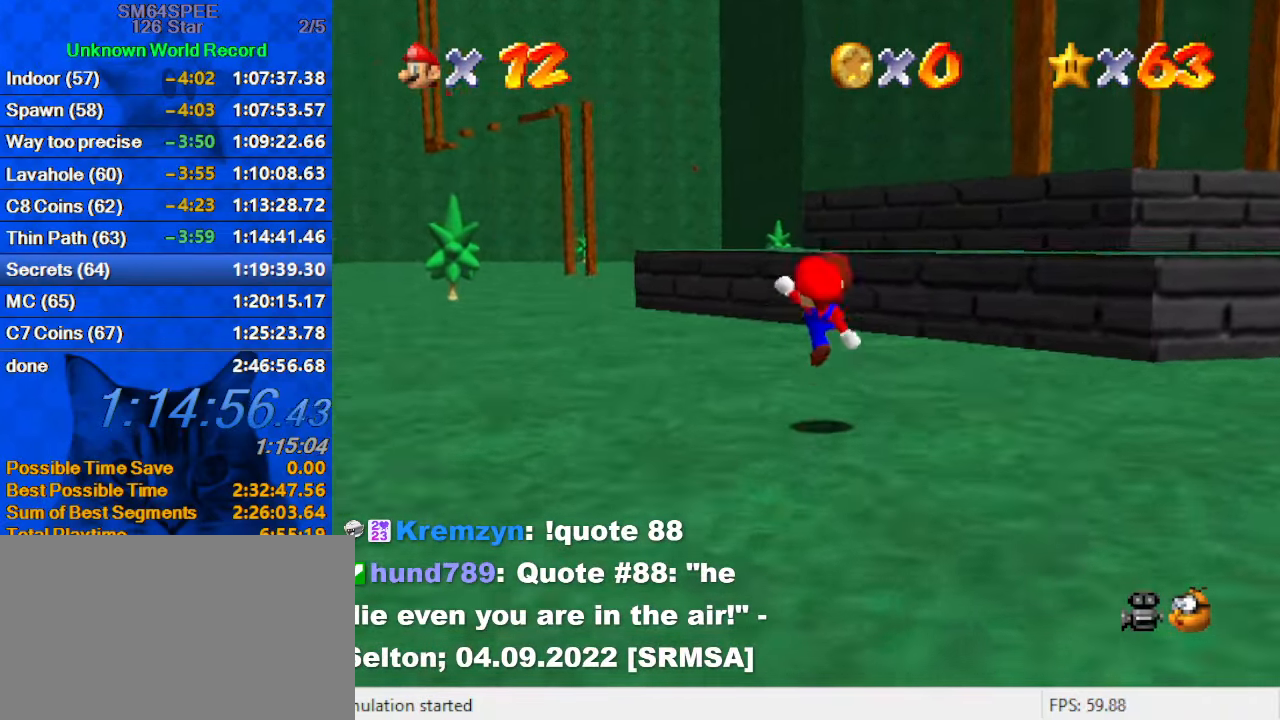
{"keys": ["left", "up"], "events": [[33, "ctrl", "up"], [67, "s", "down"], [100, "a", "down"], [267, "a", "up"], [267, "left", "down"], [267, "s", "up"]]}
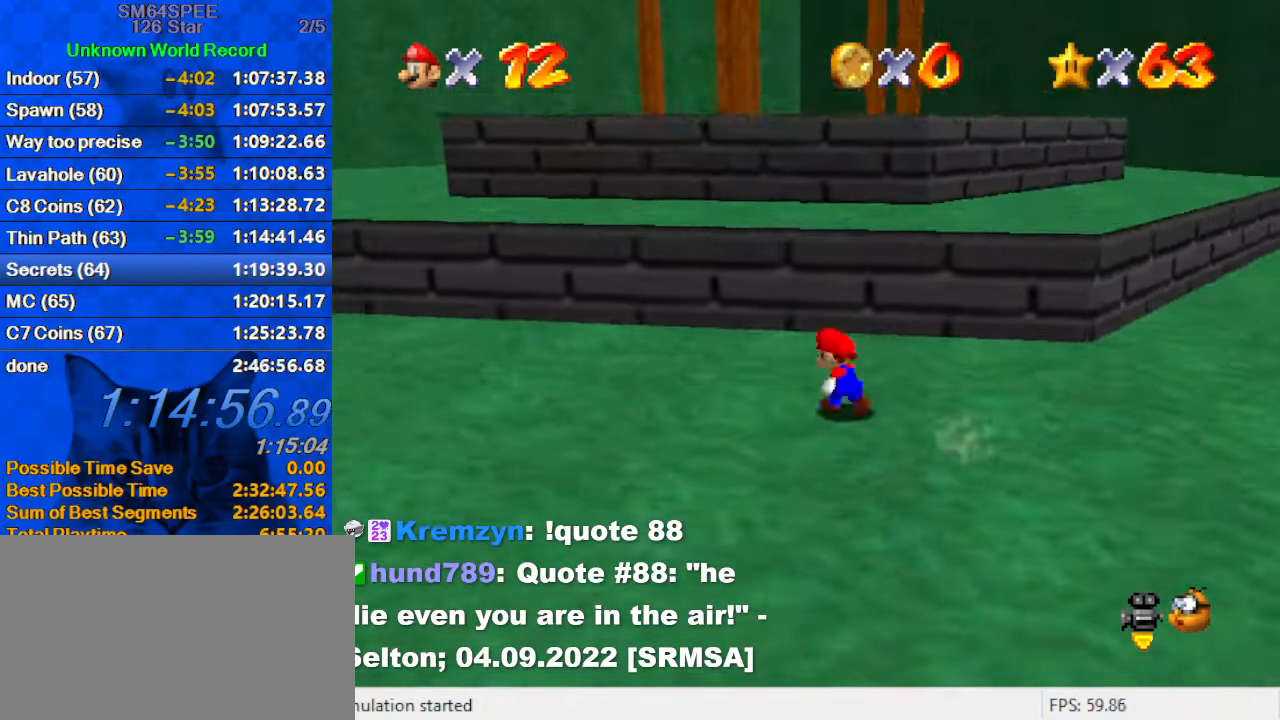
{"keys": ["left", "up"], "events": [[67, "left", "up"], [233, "shift", "down"], [400, "shift", "up"], [467, "left", "down"]]}
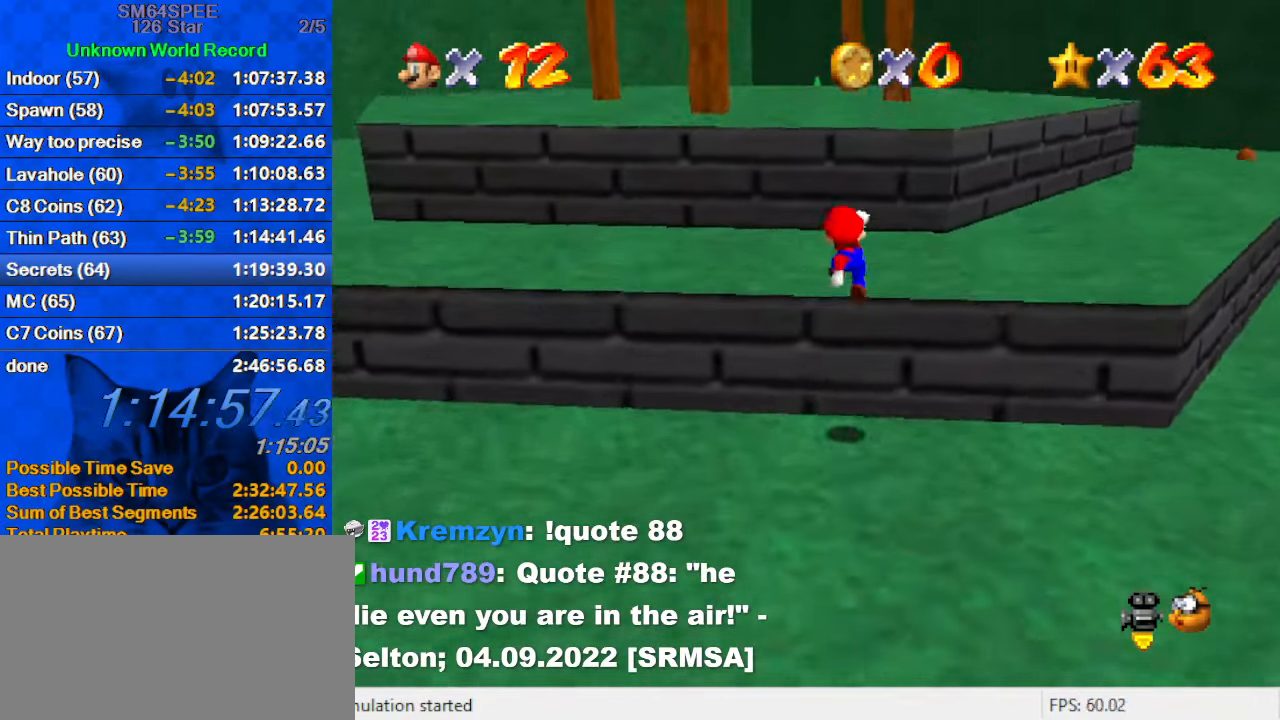
{"keys": ["ctrl", "shift", "up"], "events": [[133, "left", "up"], [266, "shift", "down"], [499, "ctrl", "down"]]}
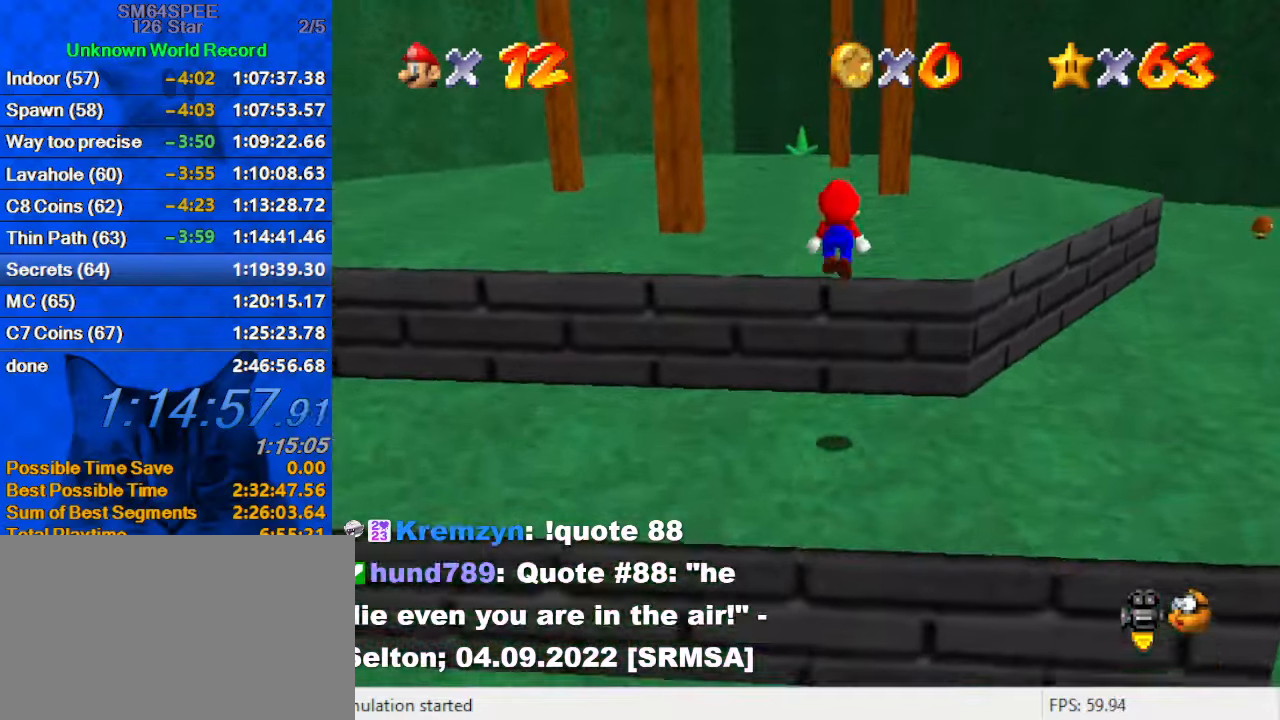
{"keys": ["right", "up"], "events": [[167, "ctrl", "up"], [167, "shift", "up"], [234, "d", "down"], [400, "d", "up"], [467, "right", "down"]]}
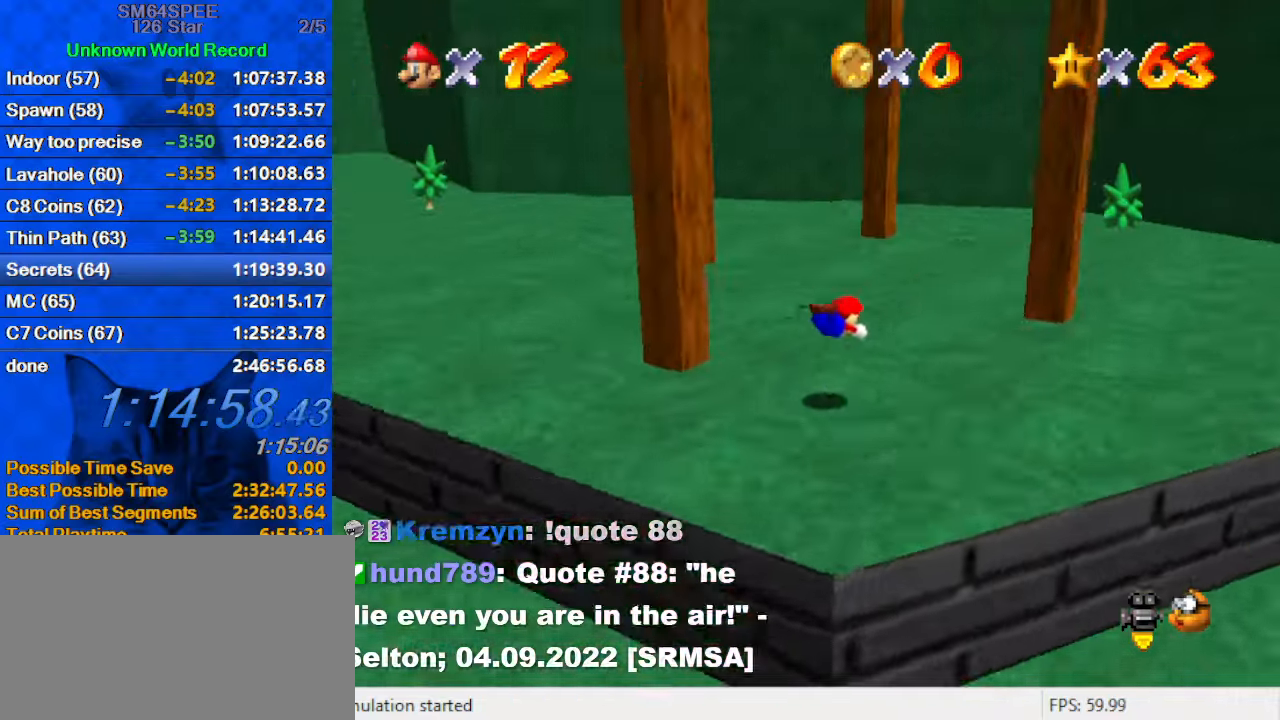
{"keys": ["d", "right"], "events": [[167, "ctrl", "down"], [167, "shift", "down"], [200, "right", "up"], [267, "right", "down"], [300, "ctrl", "up"], [300, "shift", "up"], [400, "d", "down"], [500, "up", "up"]]}
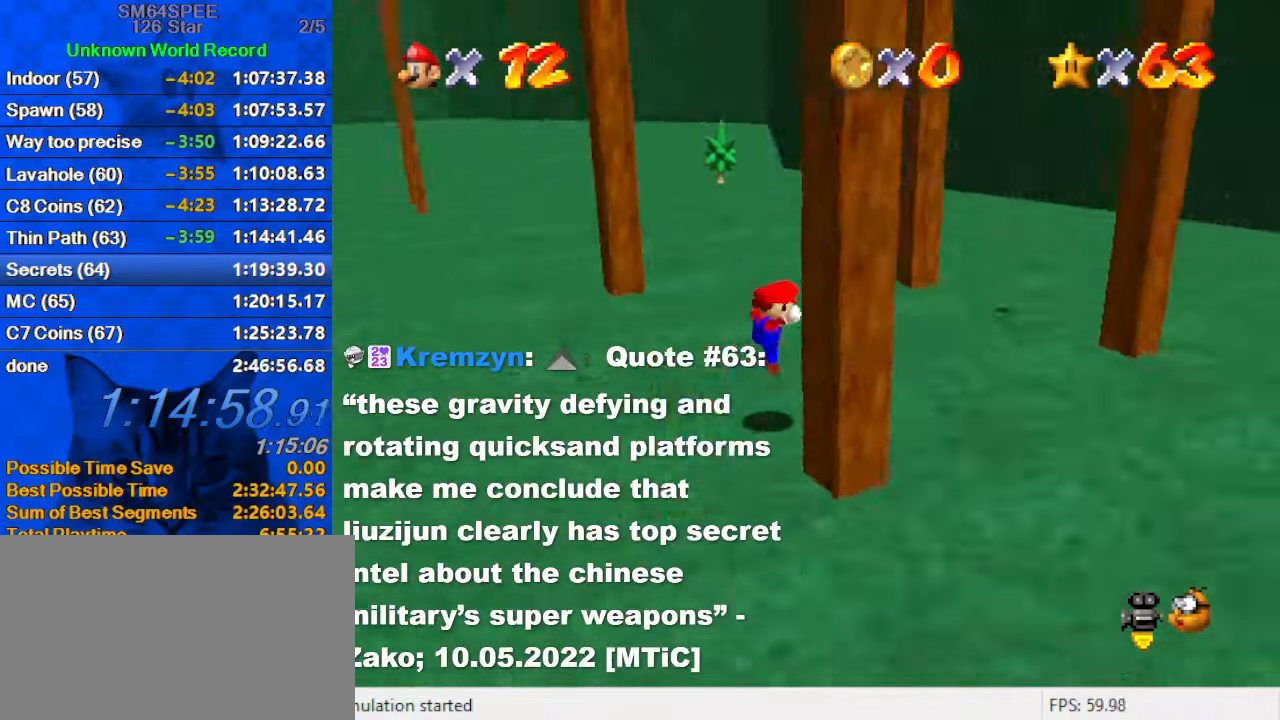
{"keys": ["up"], "events": [[34, "d", "up"], [367, "up", "down"], [467, "right", "up"]]}
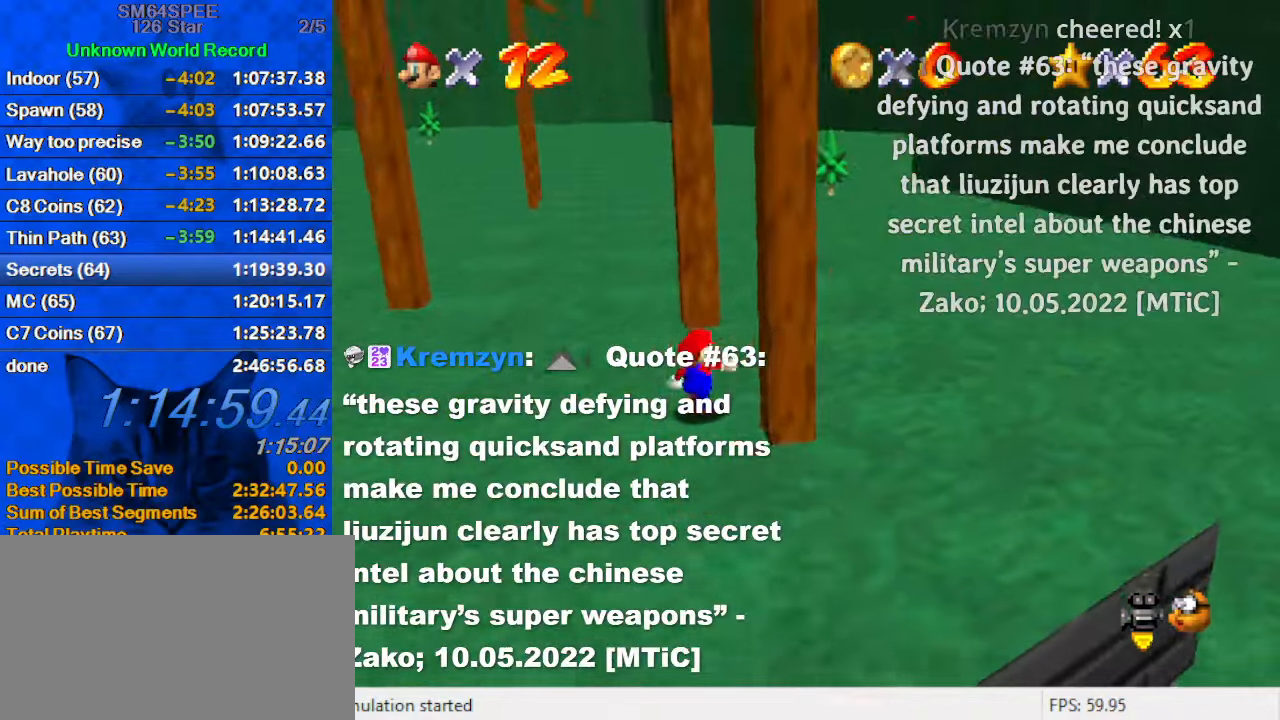
{"keys": ["up"], "events": [[167, "shift", "down"], [434, "right", "down"], [467, "right", "up"], [467, "shift", "up"]]}
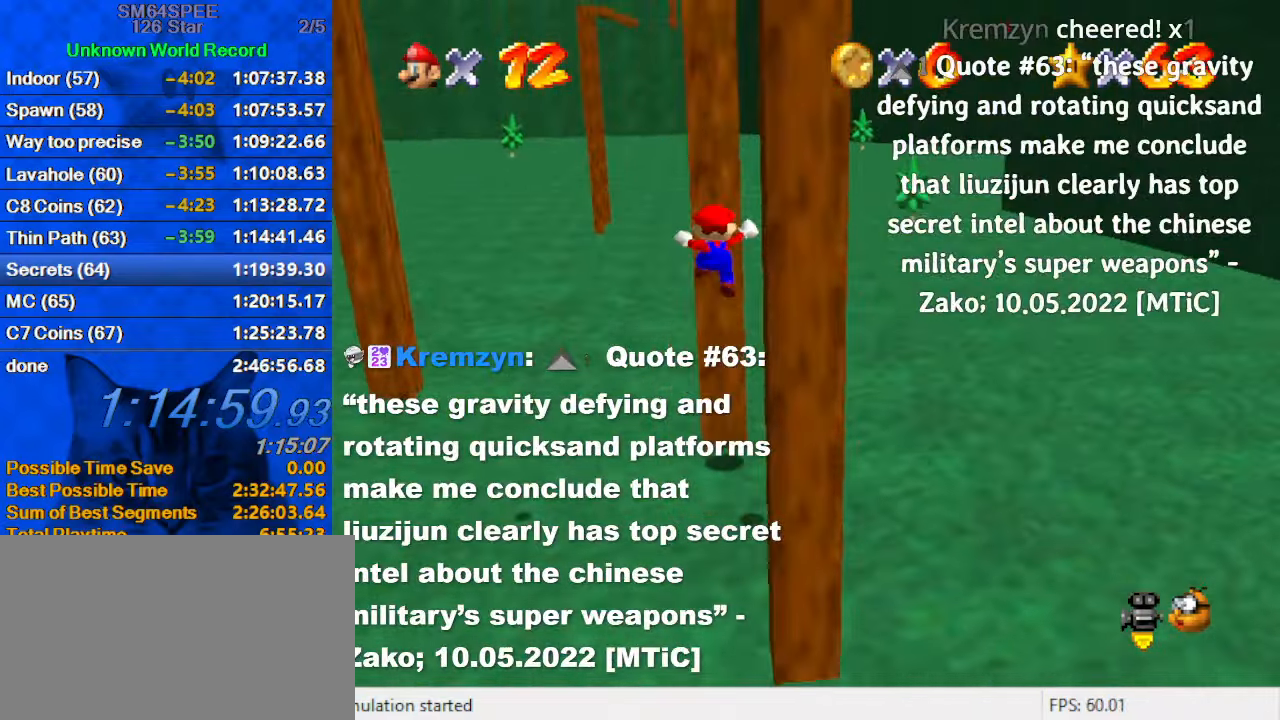
{"keys": ["down"], "events": [[34, "up", "up"], [67, "down", "down"], [134, "right", "down"], [134, "shift", "down"], [434, "right", "up"], [500, "shift", "up"]]}